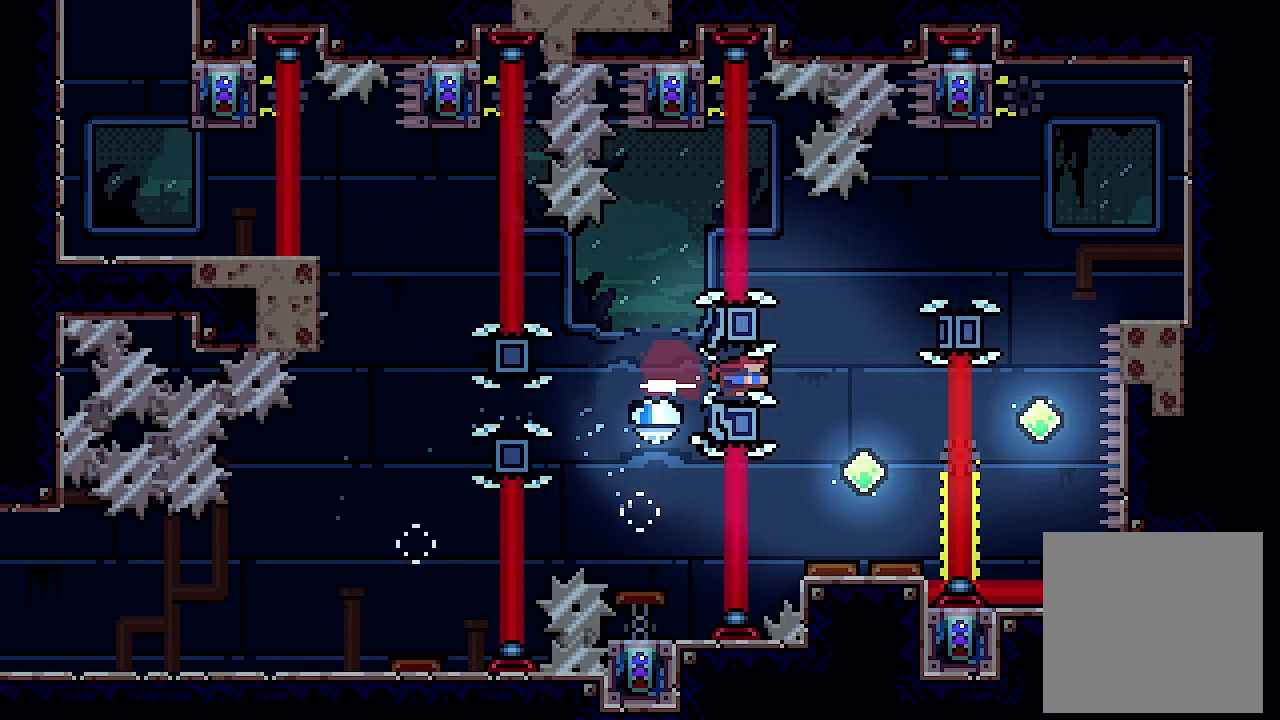
Gameplay with a controller (Xbox layout); each line is a JSON object with the inputs held at the frame after it. "events" lists button and stick changes between this image and that frame as [ms after this image, input, new state], when the widget could be followed in between. Not read: right_stick.
{"buttons": ["DPAD_LEFT"], "left_stick": "center", "events": [[33, "DPAD_RIGHT", "up"], [100, "Y", "up"], [400, "DPAD_LEFT", "down"]]}
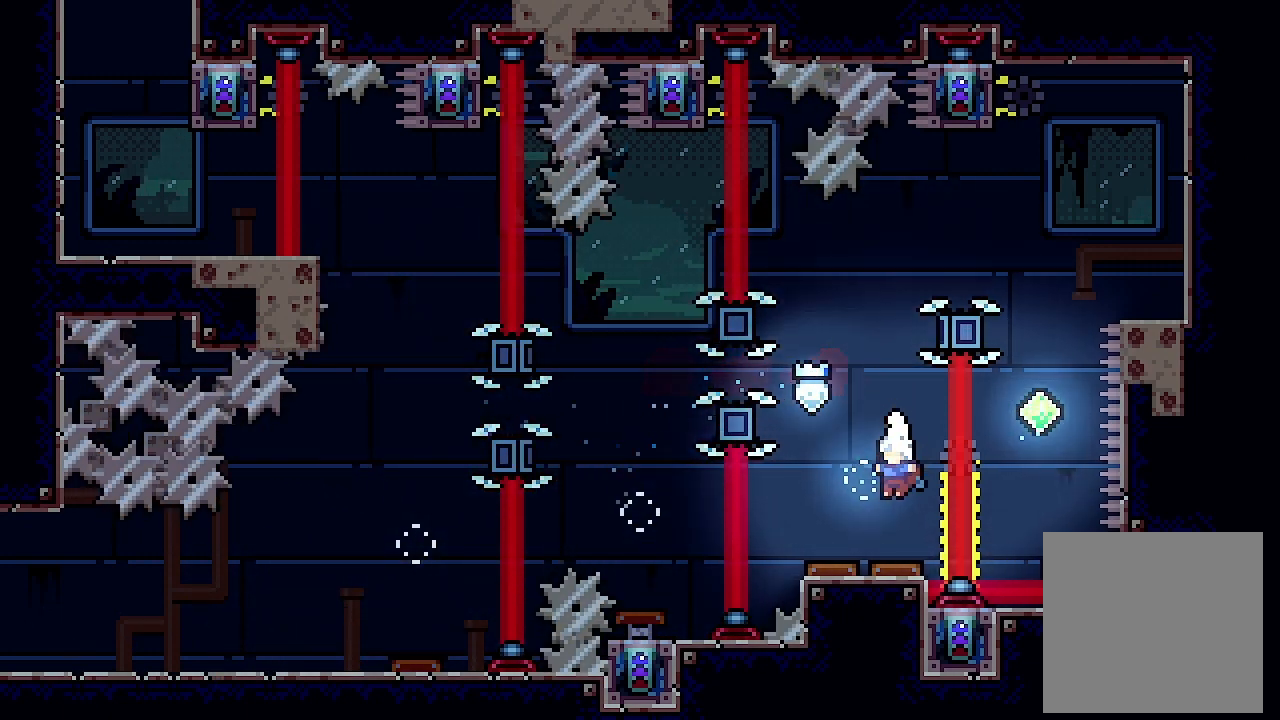
{"buttons": [], "left_stick": "center", "events": [[467, "DPAD_LEFT", "up"]]}
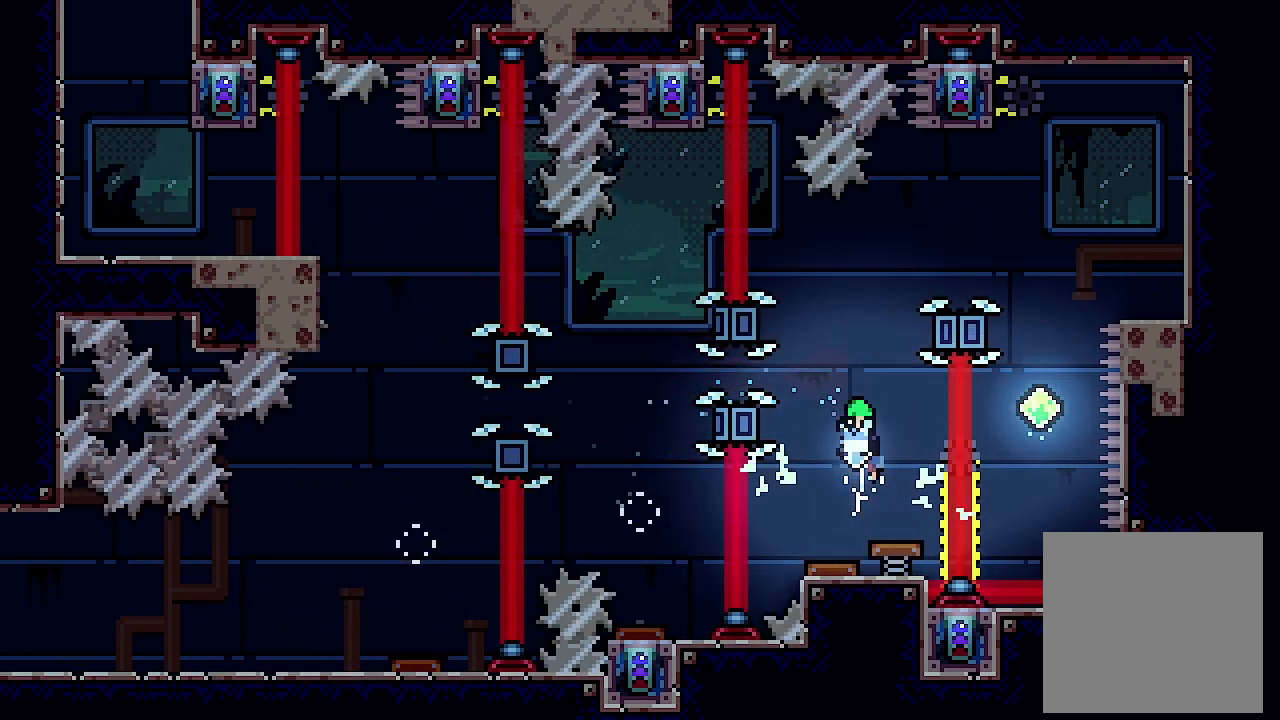
{"buttons": [], "left_stick": "center", "events": []}
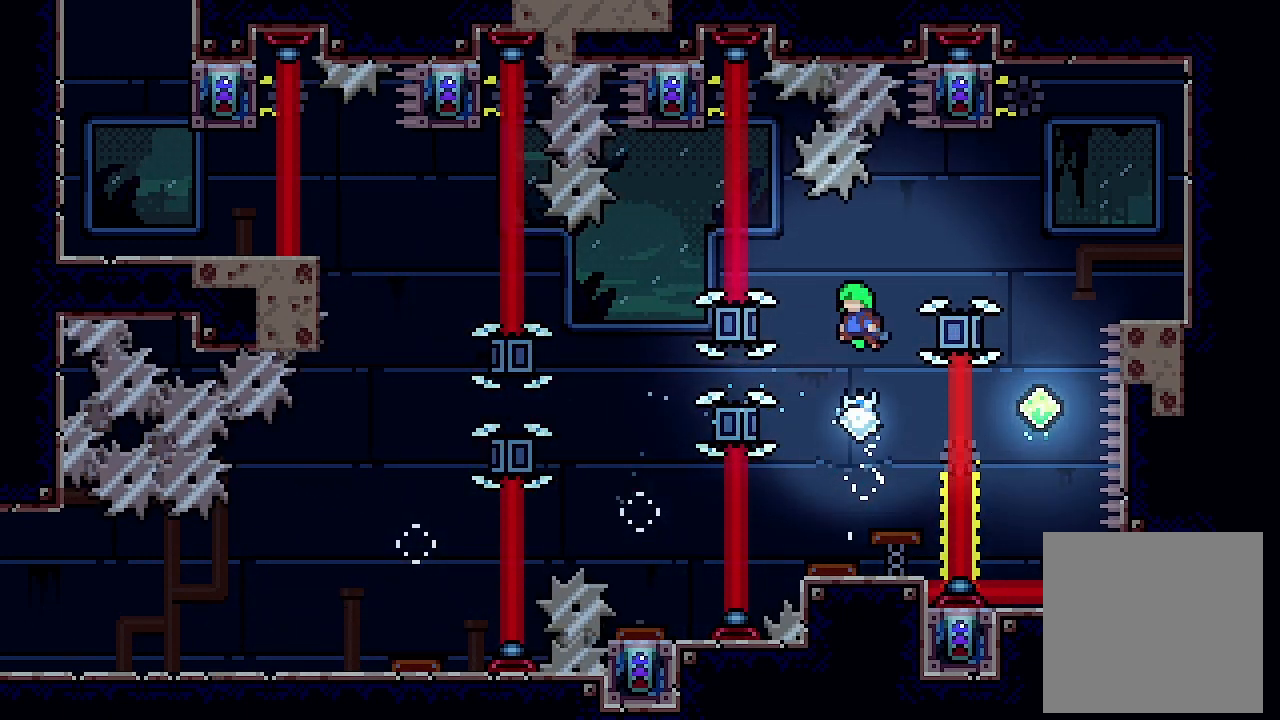
{"buttons": [], "left_stick": "center", "events": [[133, "DPAD_RIGHT", "down"], [133, "DPAD_UP", "down"], [167, "Y", "down"], [333, "DPAD_UP", "up"], [367, "Y", "up"], [467, "DPAD_RIGHT", "up"]]}
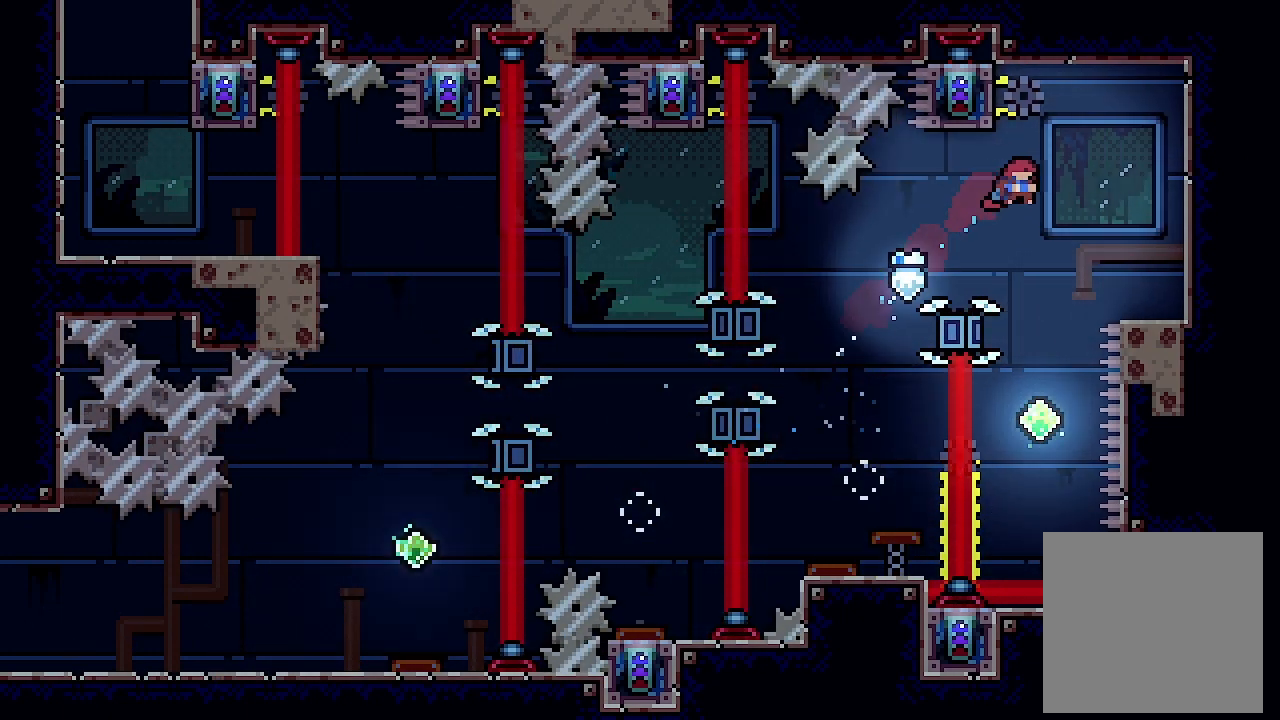
{"buttons": ["DPAD_UP"], "left_stick": "center", "events": [[233, "DPAD_RIGHT", "down"], [267, "DPAD_RIGHT", "up"], [500, "DPAD_UP", "down"]]}
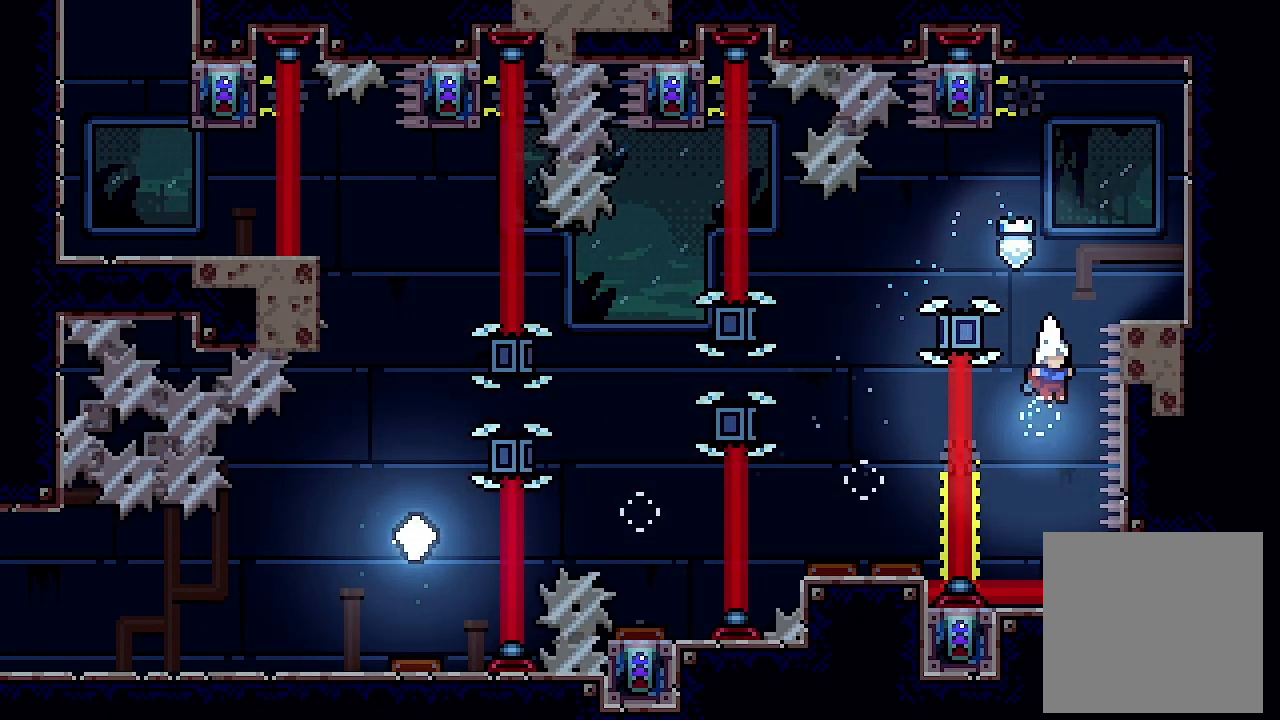
{"buttons": ["L2", "DPAD_RIGHT"], "left_stick": "center", "events": [[33, "X", "down"], [200, "DPAD_UP", "up"], [233, "DPAD_RIGHT", "down"], [300, "X", "up"], [400, "L2", "down"]]}
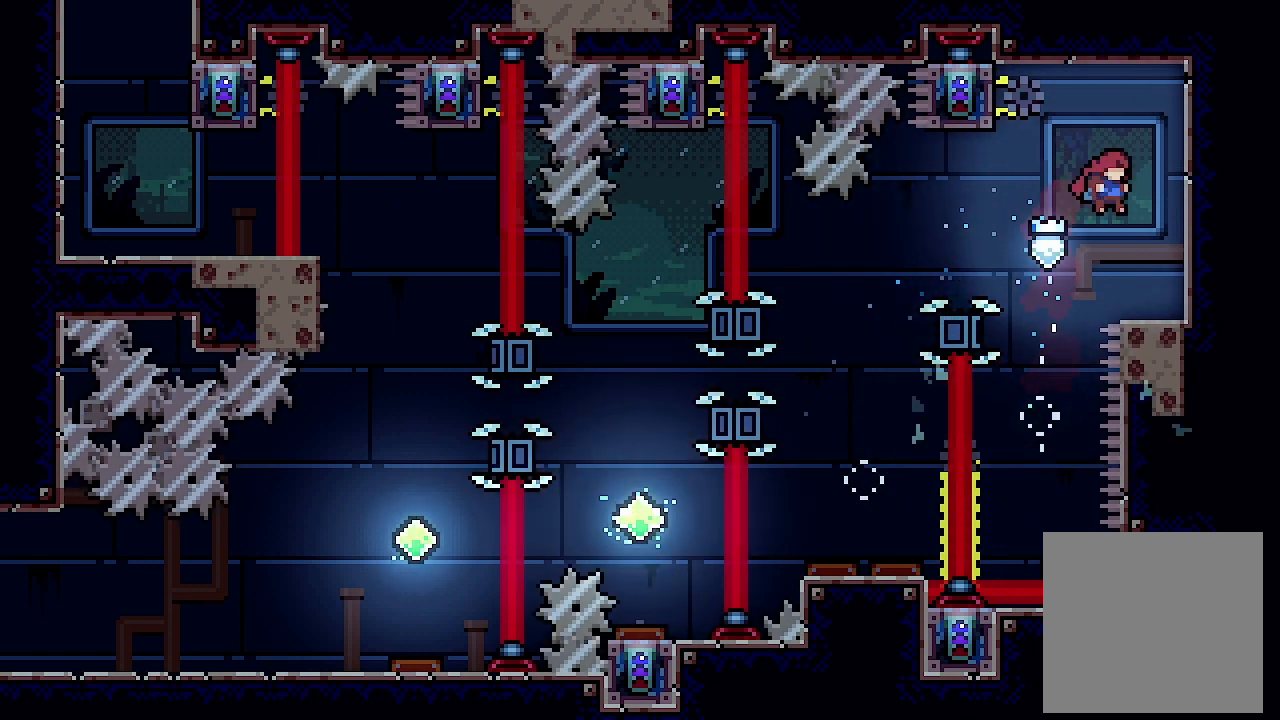
{"buttons": ["A", "L2", "DPAD_LEFT"], "left_stick": "center", "events": [[133, "A", "down"], [267, "A", "up"], [300, "DPAD_RIGHT", "up"], [333, "A", "down"], [333, "DPAD_LEFT", "down"]]}
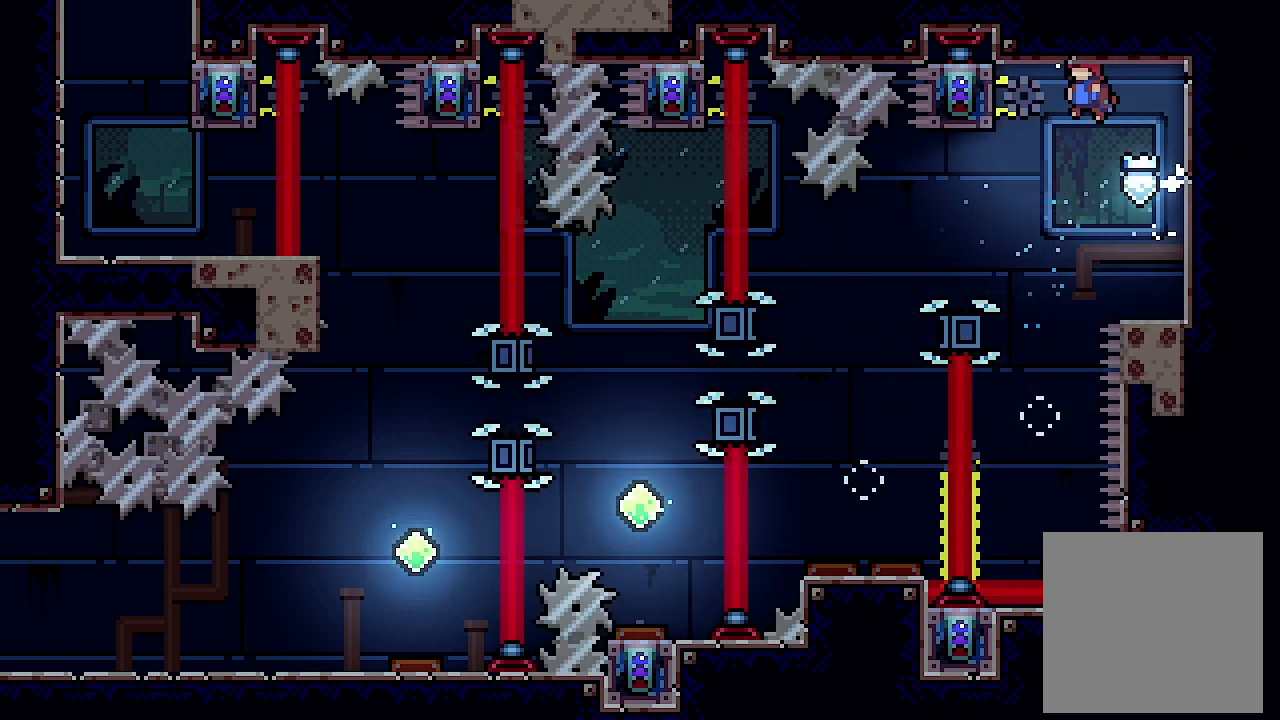
{"buttons": ["L2", "DPAD_RIGHT"], "left_stick": "center", "events": [[200, "A", "up"], [267, "DPAD_LEFT", "up"], [300, "A", "down"], [300, "DPAD_RIGHT", "down"], [467, "A", "up"]]}
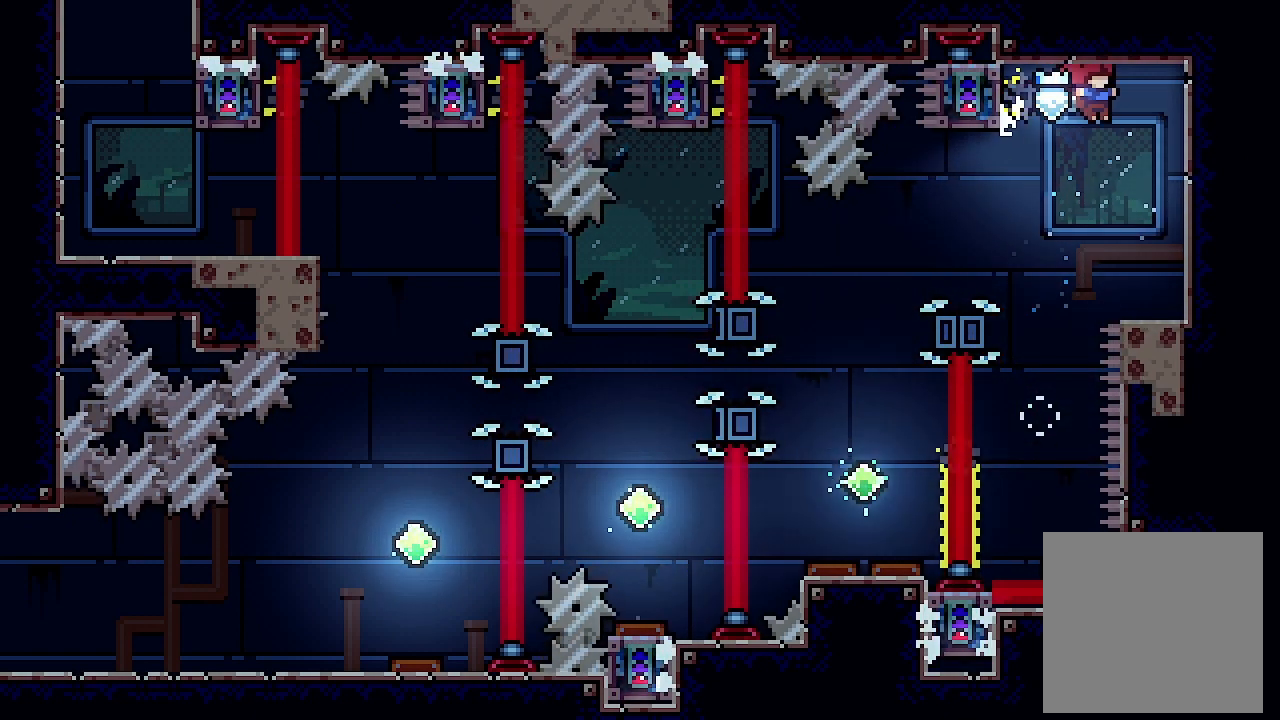
{"buttons": [], "left_stick": "center", "events": [[100, "L2", "up"], [167, "DPAD_RIGHT", "up"]]}
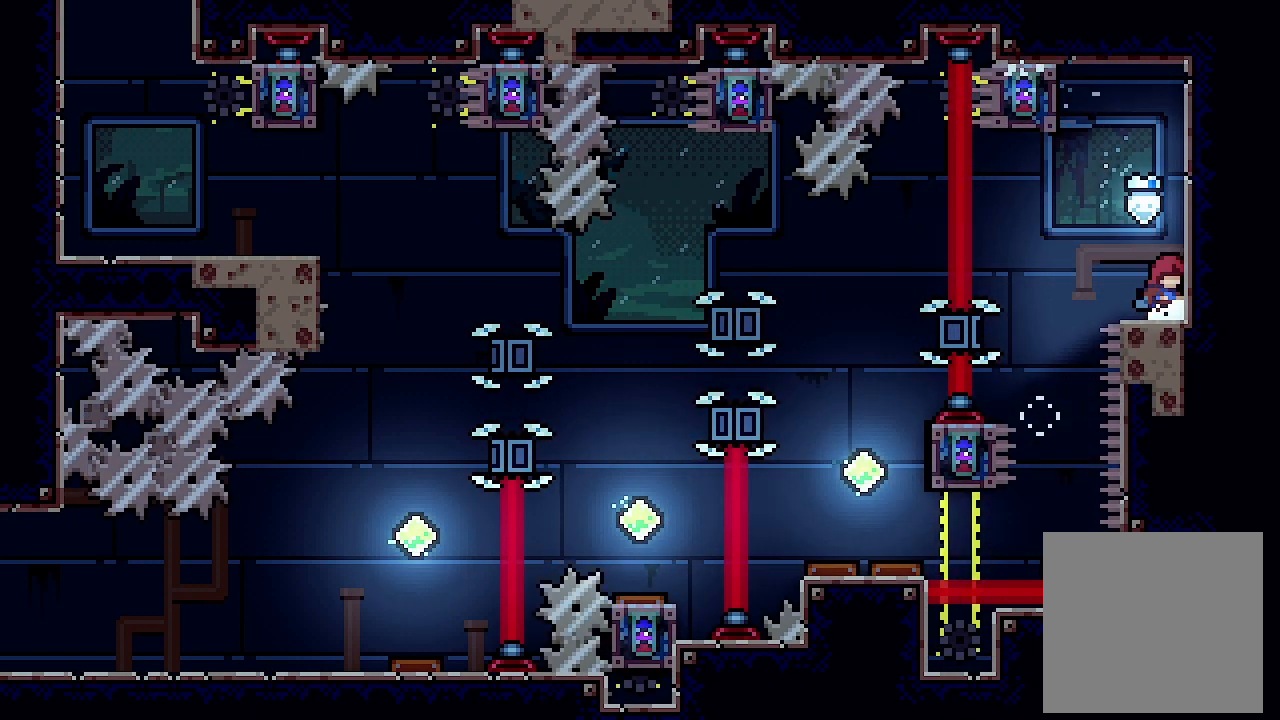
{"buttons": ["A"], "left_stick": "center", "events": [[167, "DPAD_LEFT", "down"], [233, "A", "down"], [467, "DPAD_LEFT", "up"]]}
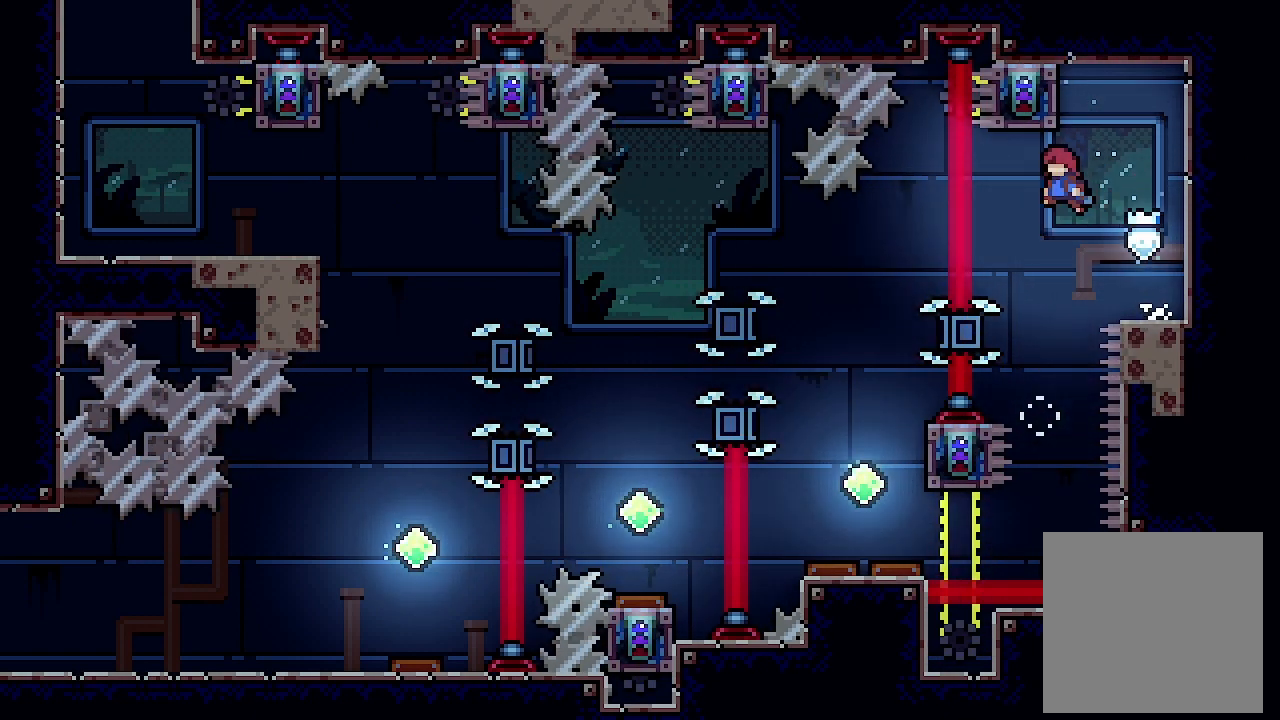
{"buttons": ["A"], "left_stick": "center", "events": []}
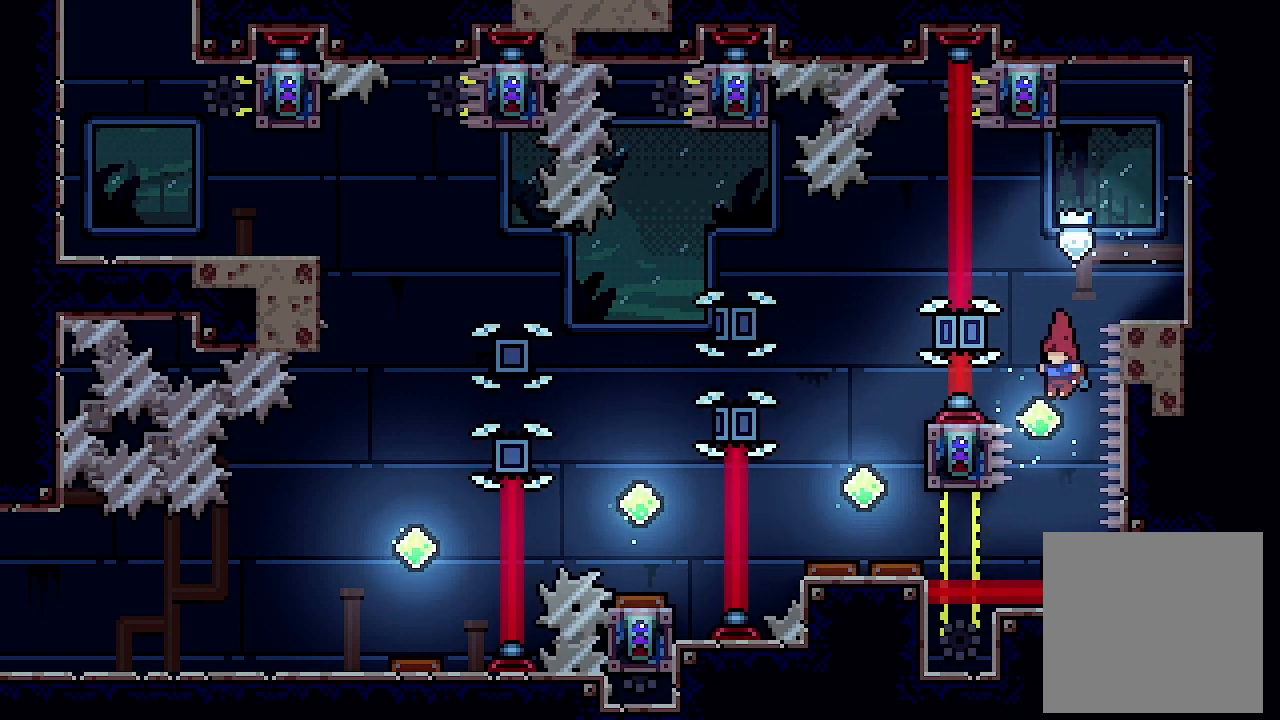
{"buttons": [], "left_stick": "center", "events": [[200, "A", "up"]]}
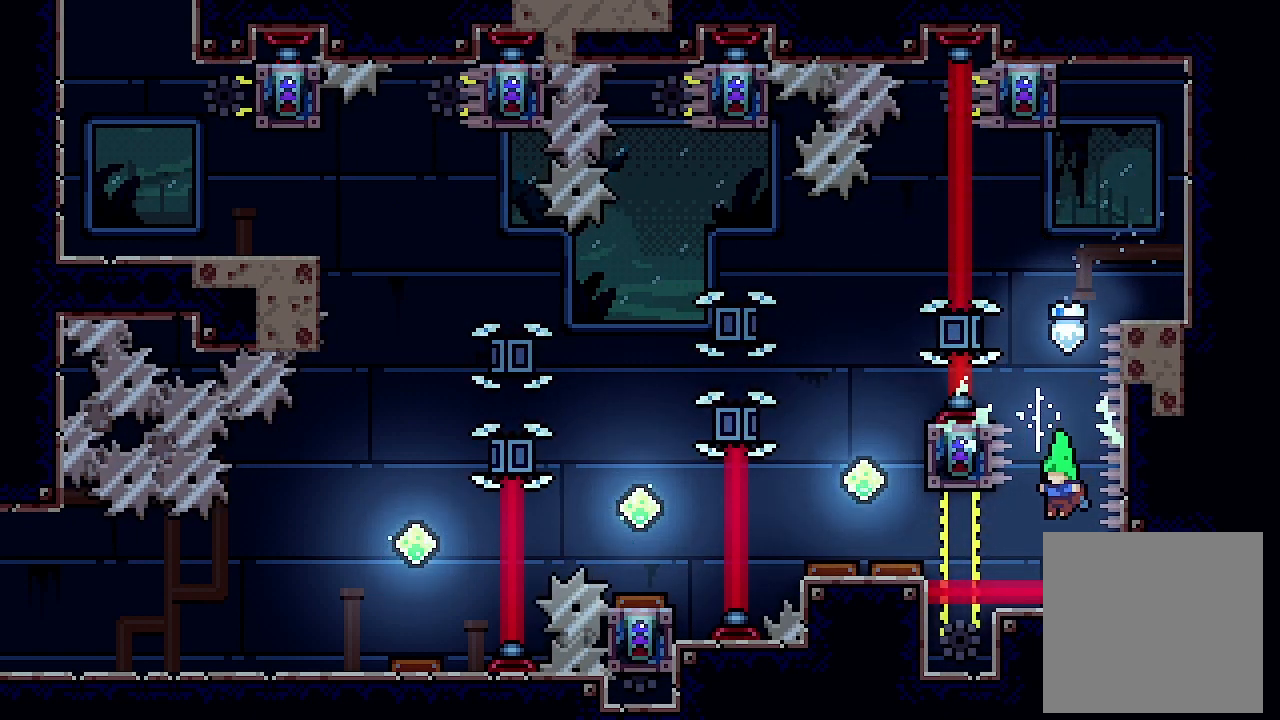
{"buttons": [], "left_stick": "center", "events": [[133, "DPAD_LEFT", "down"], [133, "Y", "down"], [333, "DPAD_LEFT", "up"], [333, "Y", "up"]]}
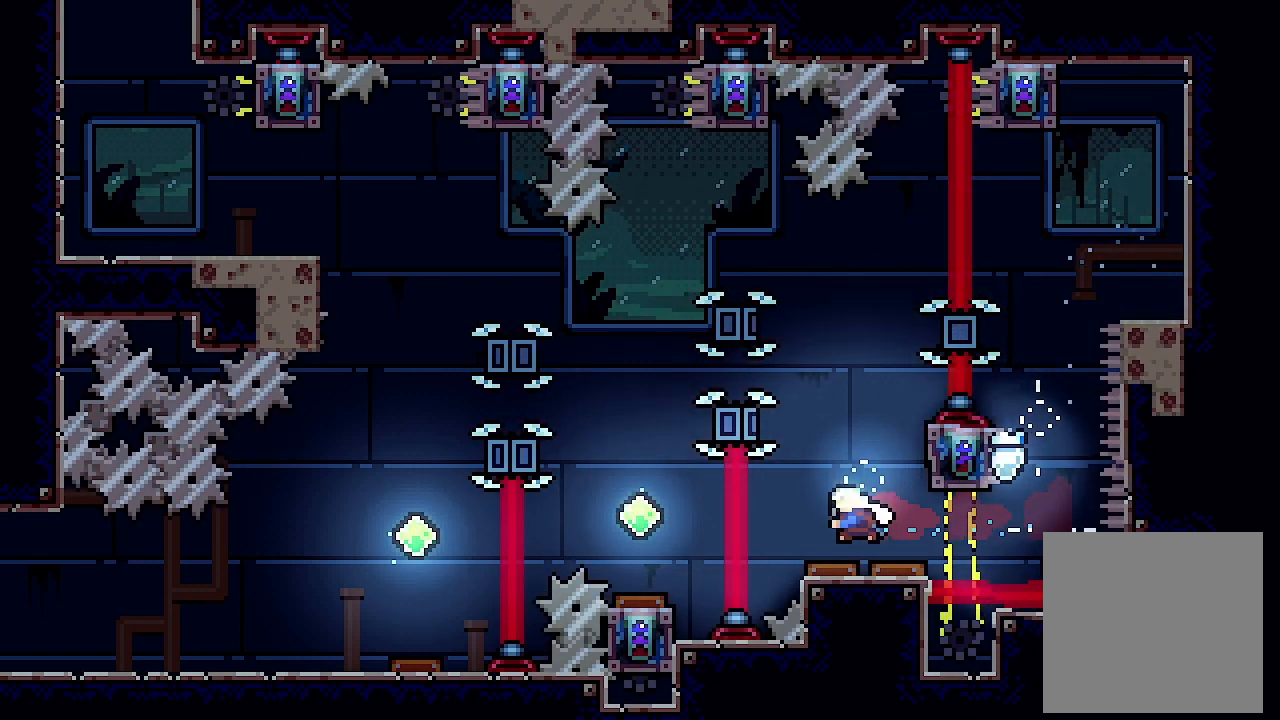
{"buttons": ["DPAD_RIGHT"], "left_stick": "center", "events": [[367, "DPAD_RIGHT", "down"]]}
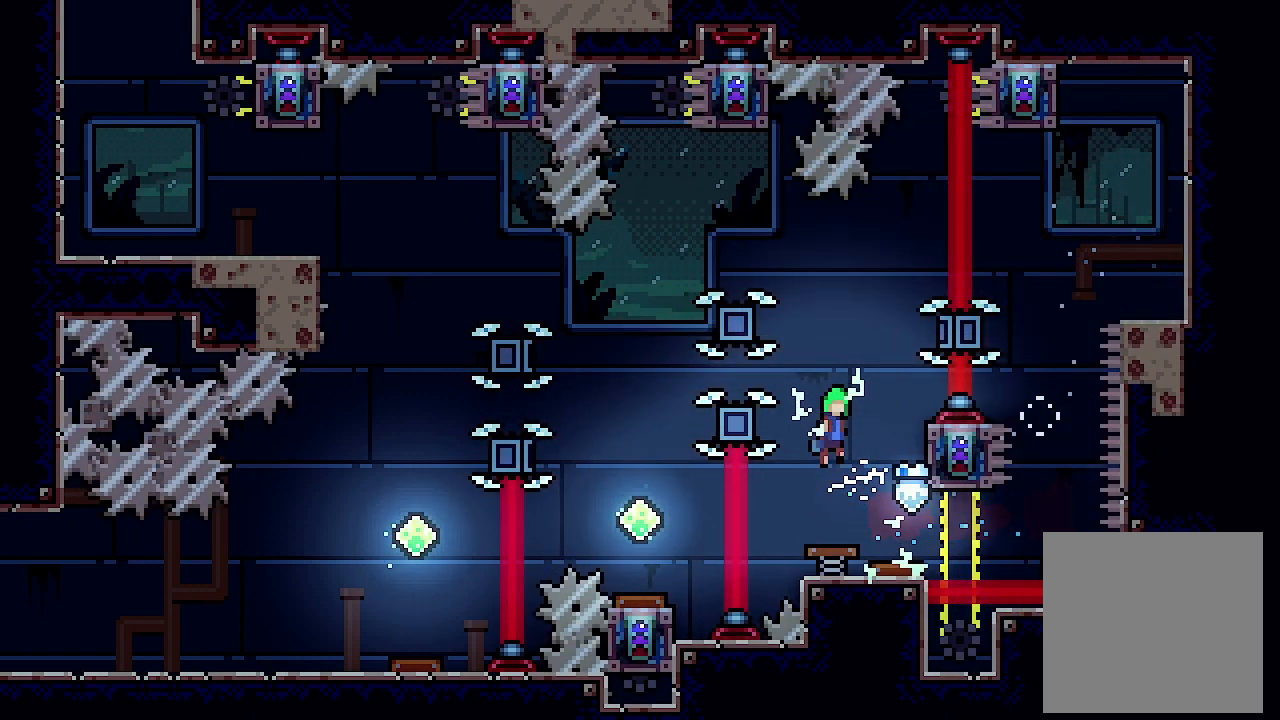
{"buttons": ["DPAD_LEFT"], "left_stick": "center", "events": [[133, "DPAD_RIGHT", "up"], [500, "DPAD_LEFT", "down"]]}
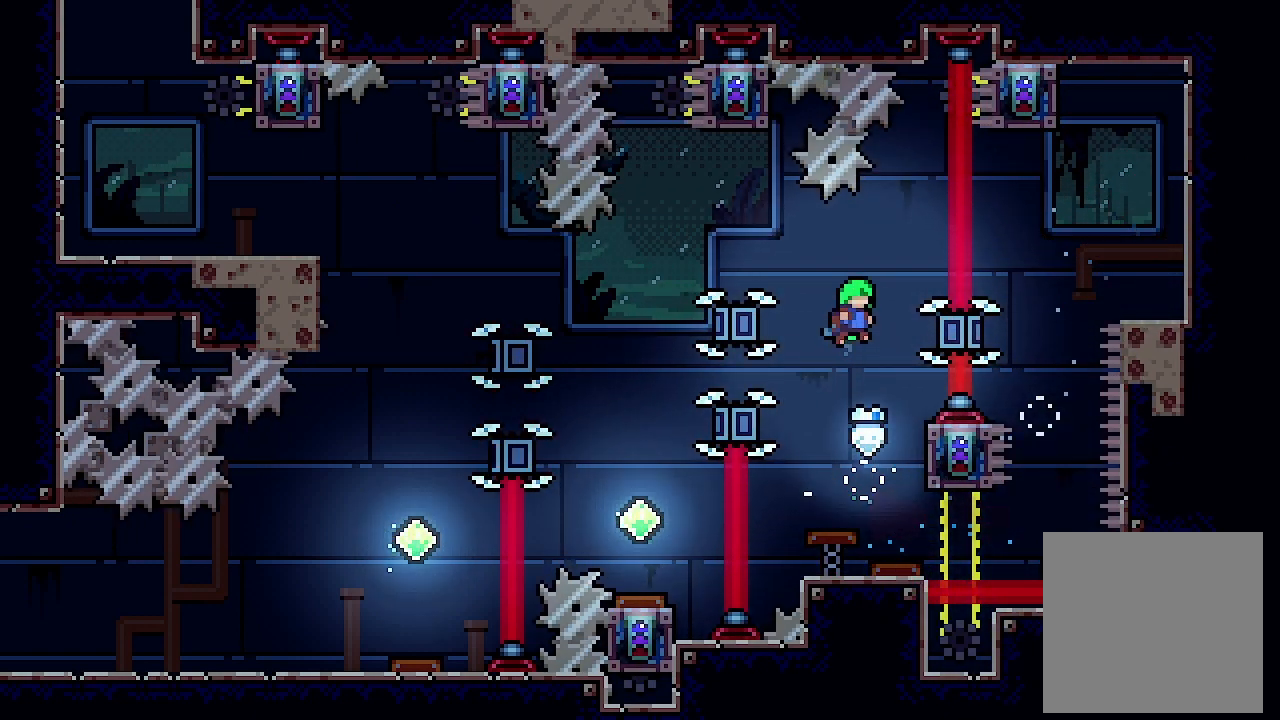
{"buttons": [], "left_stick": "center", "events": [[33, "Y", "down"], [100, "DPAD_UP", "down"], [233, "Y", "up"], [300, "DPAD_UP", "up"], [500, "DPAD_LEFT", "up"]]}
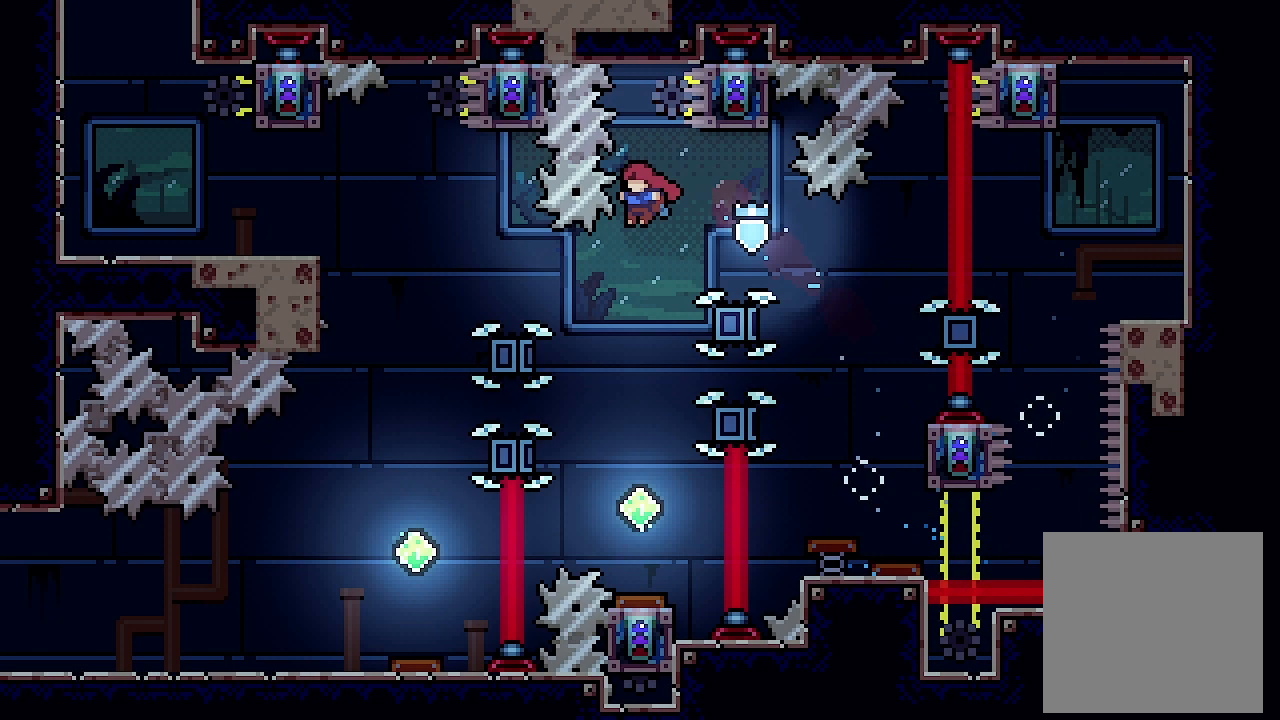
{"buttons": ["DPAD_DOWN"], "left_stick": "center", "events": [[67, "DPAD_DOWN", "down"]]}
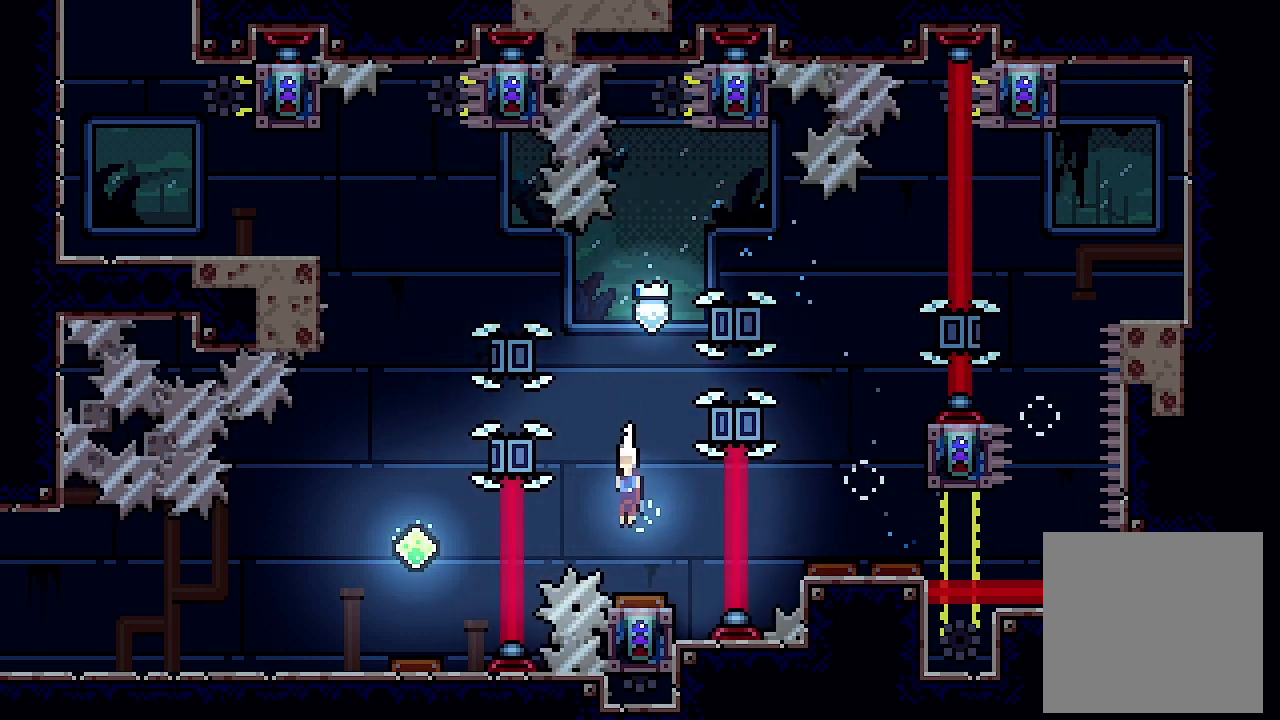
{"buttons": [], "left_stick": "center", "events": [[200, "DPAD_DOWN", "up"], [400, "DPAD_RIGHT", "down"], [500, "DPAD_RIGHT", "up"]]}
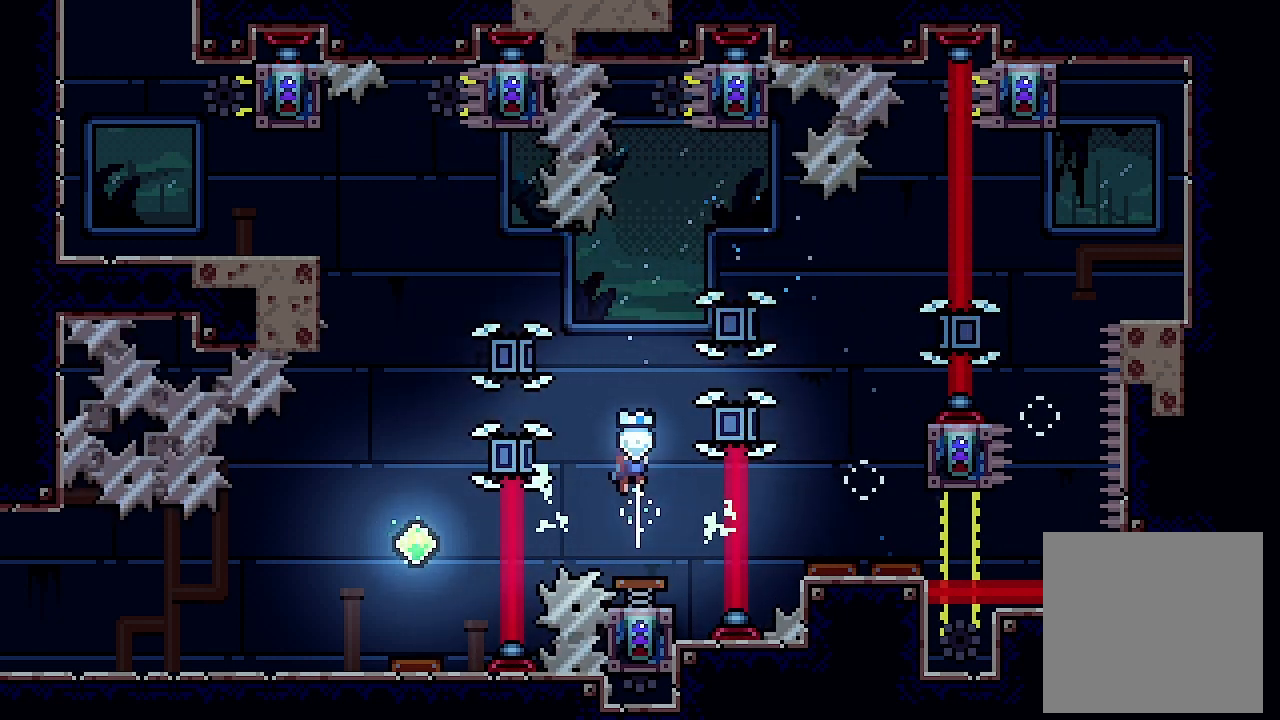
{"buttons": ["Y", "DPAD_UP", "DPAD_LEFT"], "left_stick": "center", "events": [[467, "DPAD_LEFT", "down"], [500, "DPAD_UP", "down"], [500, "Y", "down"]]}
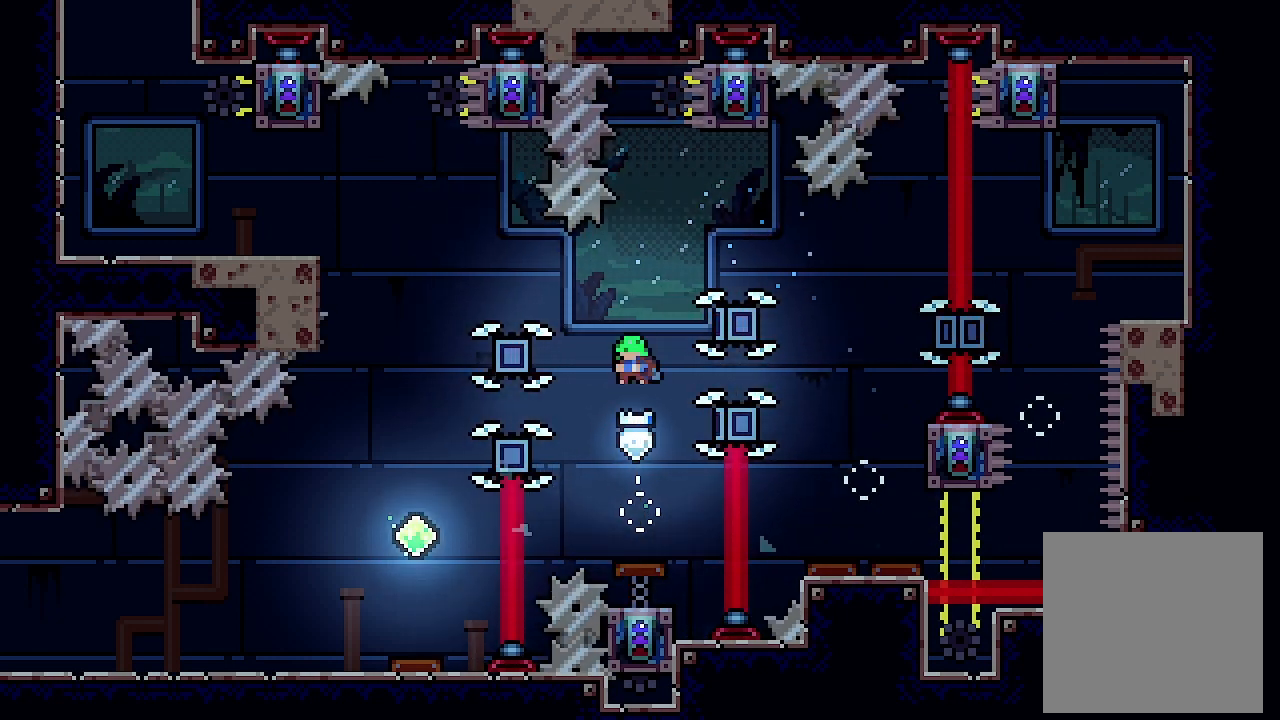
{"buttons": ["DPAD_UP"], "left_stick": "center", "events": [[200, "Y", "up"], [433, "DPAD_LEFT", "up"]]}
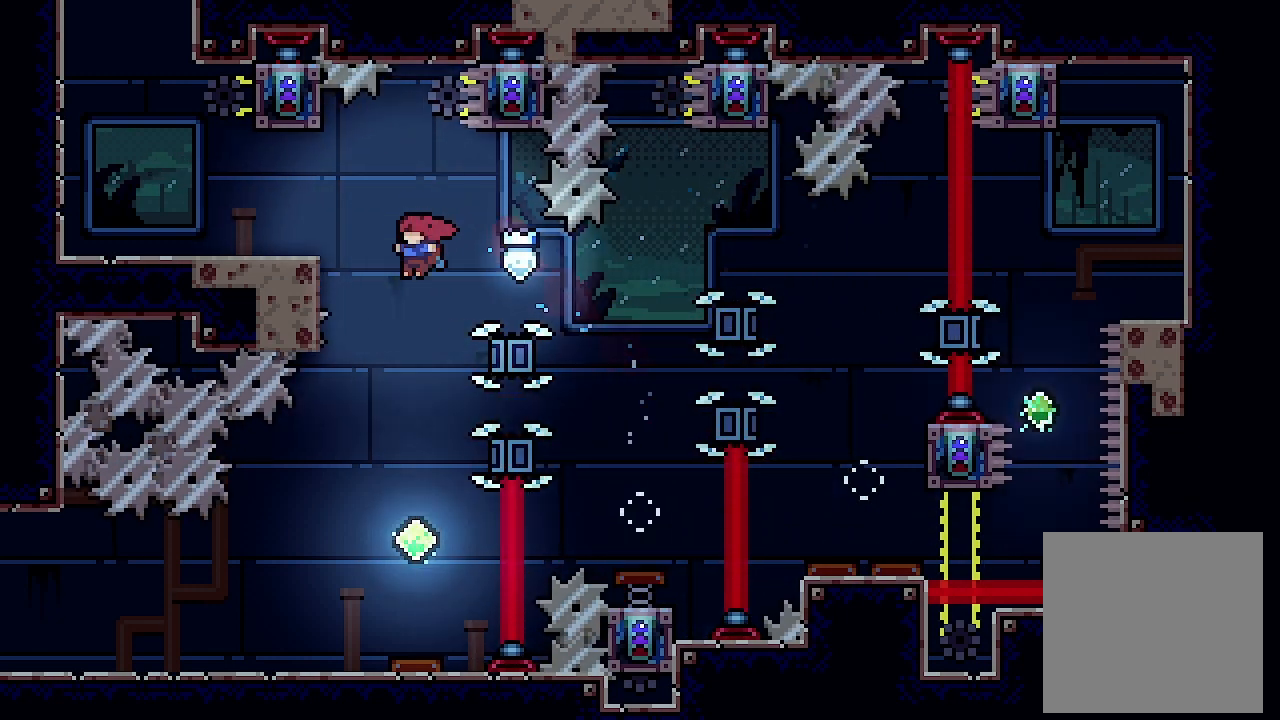
{"buttons": ["DPAD_UP"], "left_stick": "center", "events": []}
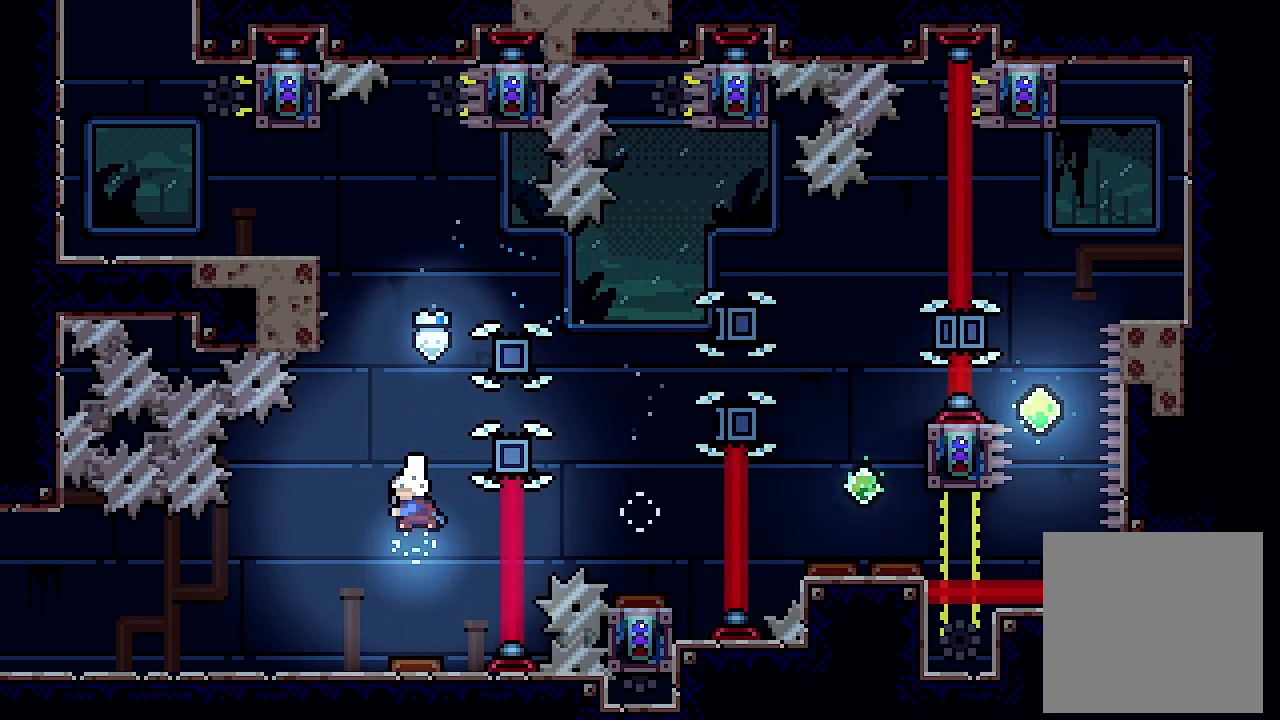
{"buttons": ["L2", "DPAD_UP", "DPAD_LEFT"], "left_stick": "center", "events": [[33, "X", "down"], [133, "DPAD_LEFT", "down"], [167, "L2", "down"], [267, "X", "up"]]}
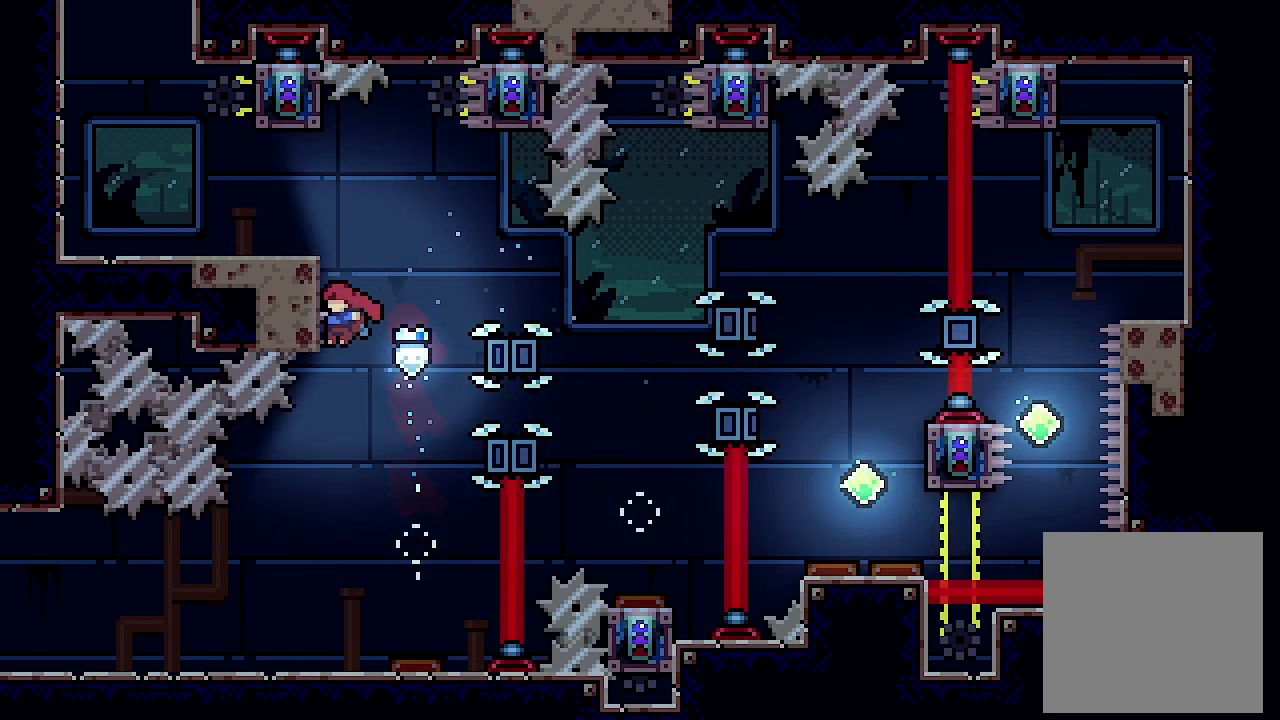
{"buttons": ["L2", "DPAD_UP", "DPAD_LEFT"], "left_stick": "center", "events": [[33, "A", "down"], [100, "A", "up"], [133, "A", "down"], [333, "A", "up"]]}
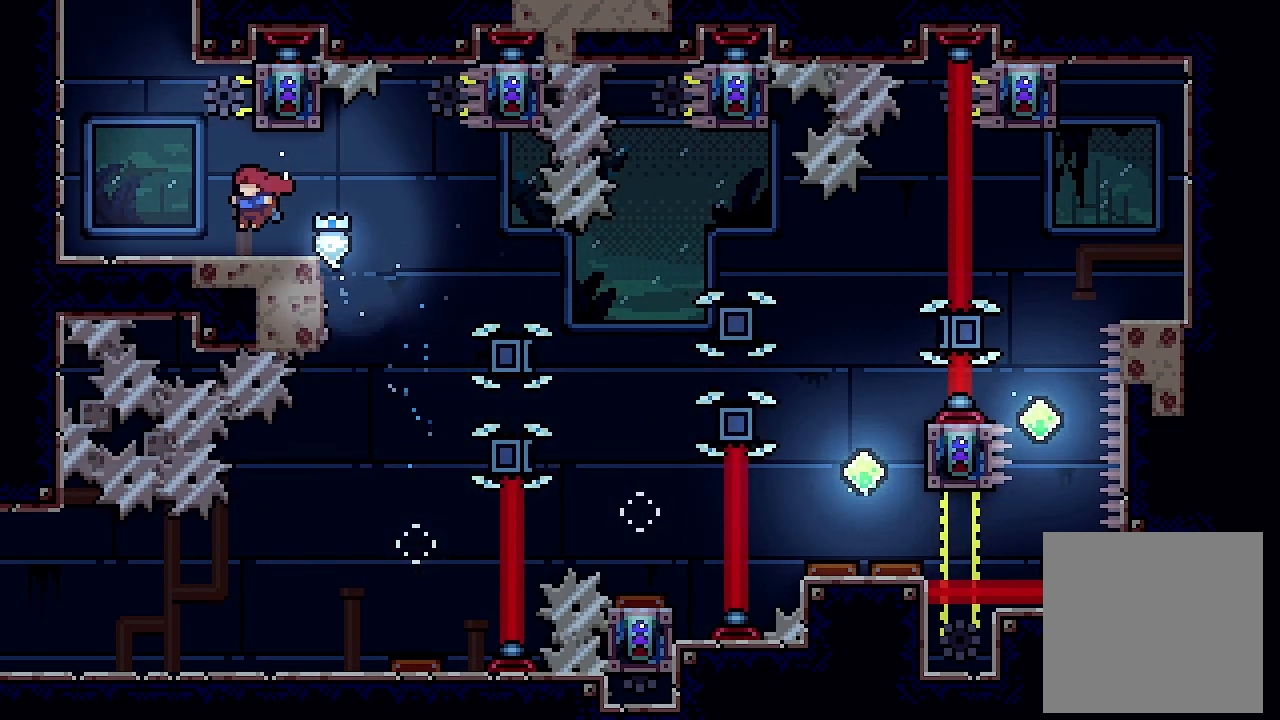
{"buttons": ["A", "L2", "DPAD_UP", "DPAD_LEFT"], "left_stick": "center", "events": [[133, "A", "down"], [433, "A", "up"], [467, "A", "down"]]}
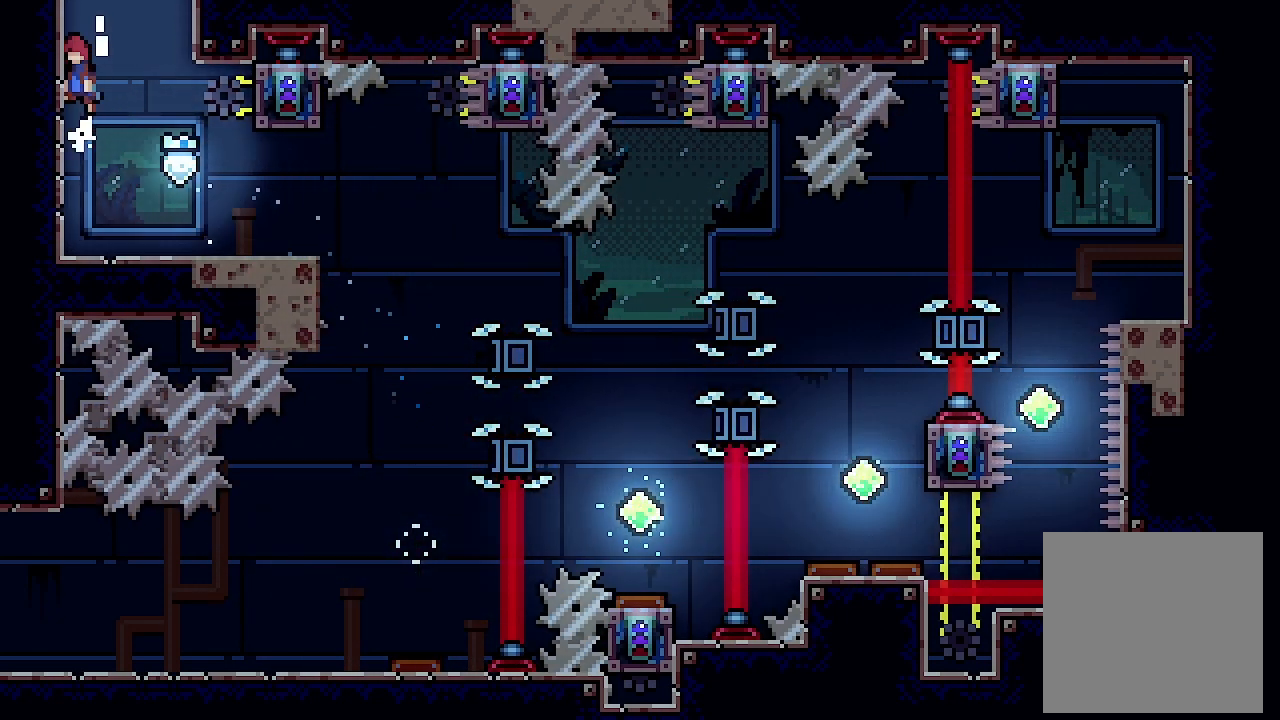
{"buttons": ["A", "L2"], "left_stick": "center", "events": [[33, "DPAD_LEFT", "up"], [33, "DPAD_UP", "up"]]}
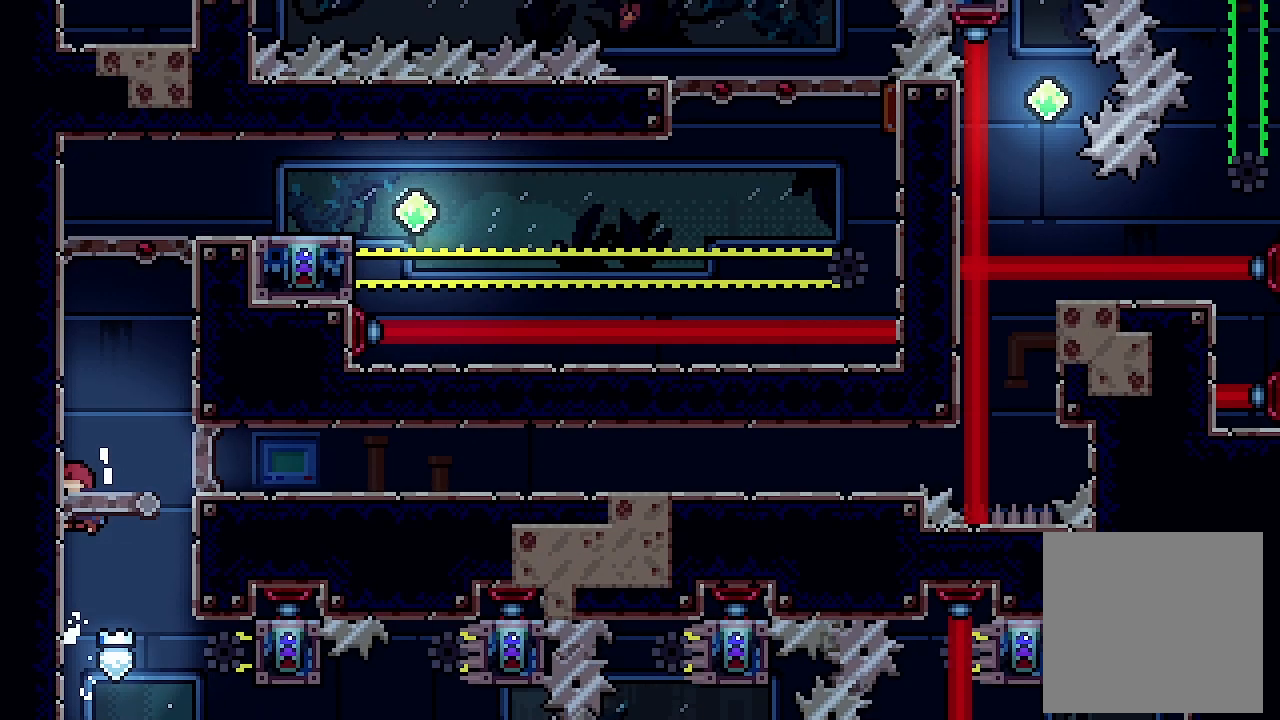
{"buttons": ["A", "L2", "DPAD_RIGHT"], "left_stick": "center", "events": [[233, "DPAD_RIGHT", "down"]]}
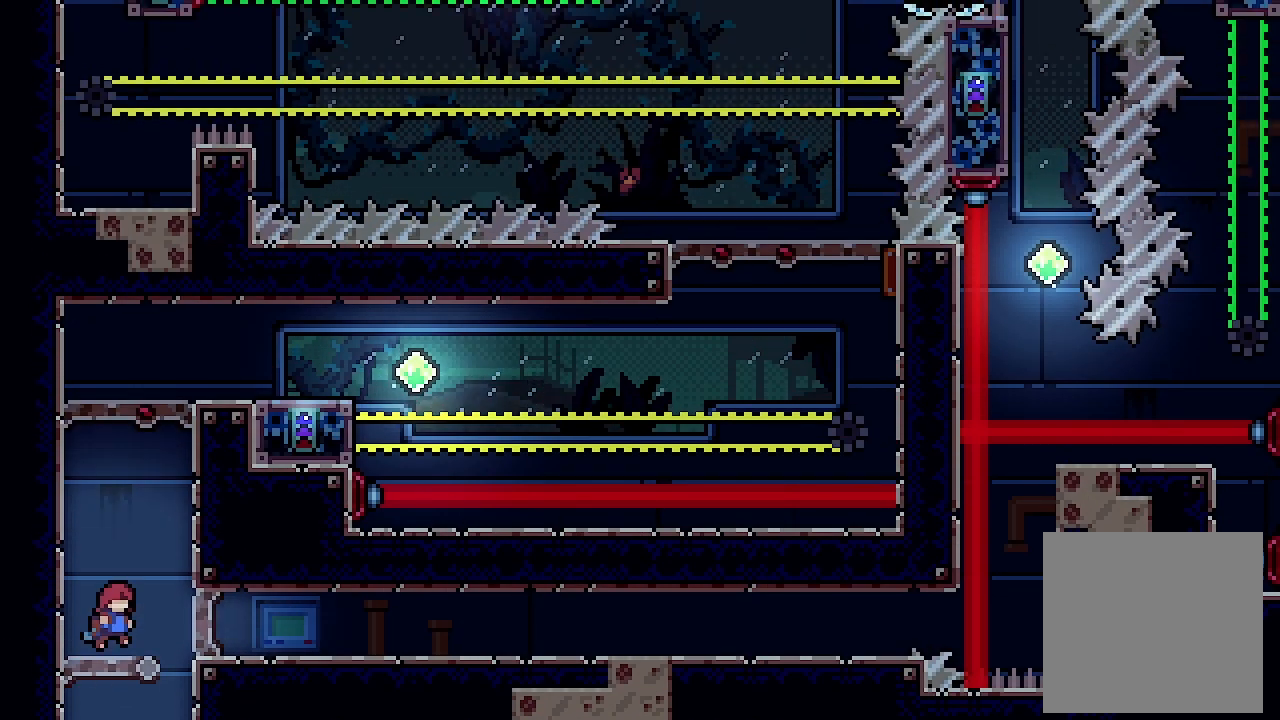
{"buttons": ["A", "L2"], "left_stick": "center", "events": [[33, "A", "up"], [167, "A", "down"], [233, "DPAD_RIGHT", "up"], [267, "A", "up"], [300, "A", "down"]]}
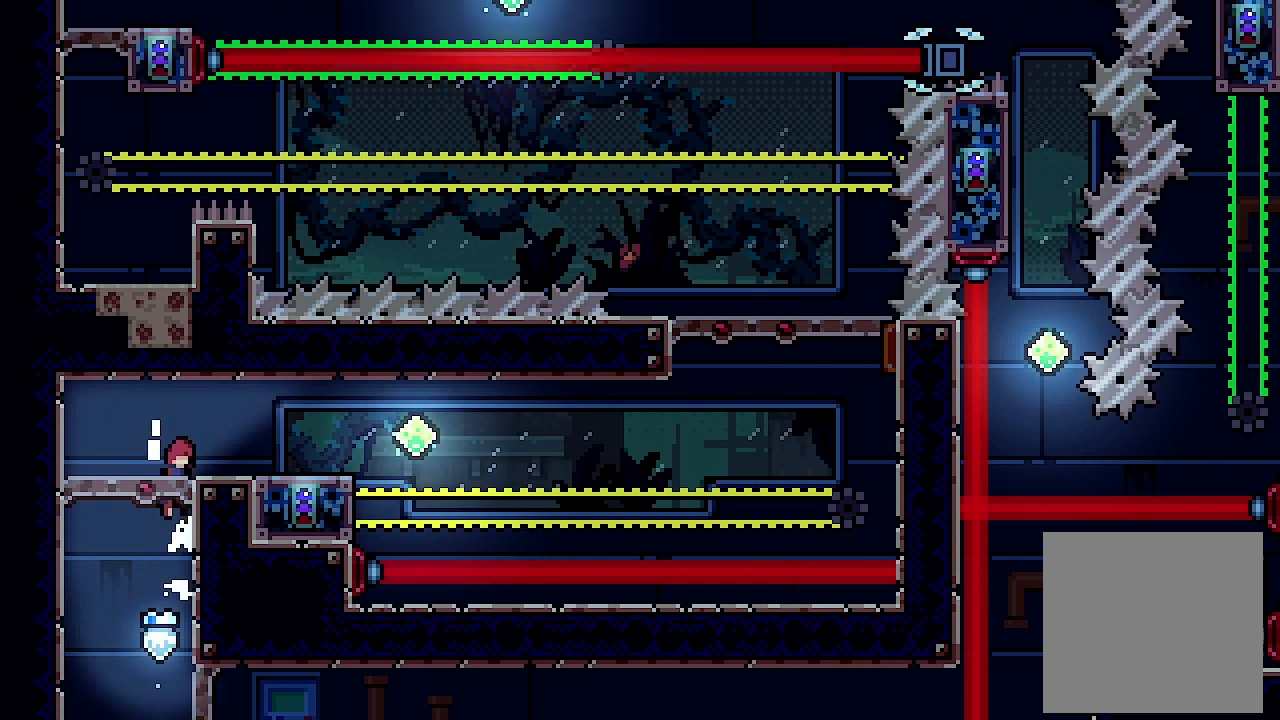
{"buttons": ["L2"], "left_stick": "center", "events": [[133, "DPAD_RIGHT", "down"], [167, "A", "up"], [467, "DPAD_RIGHT", "up"]]}
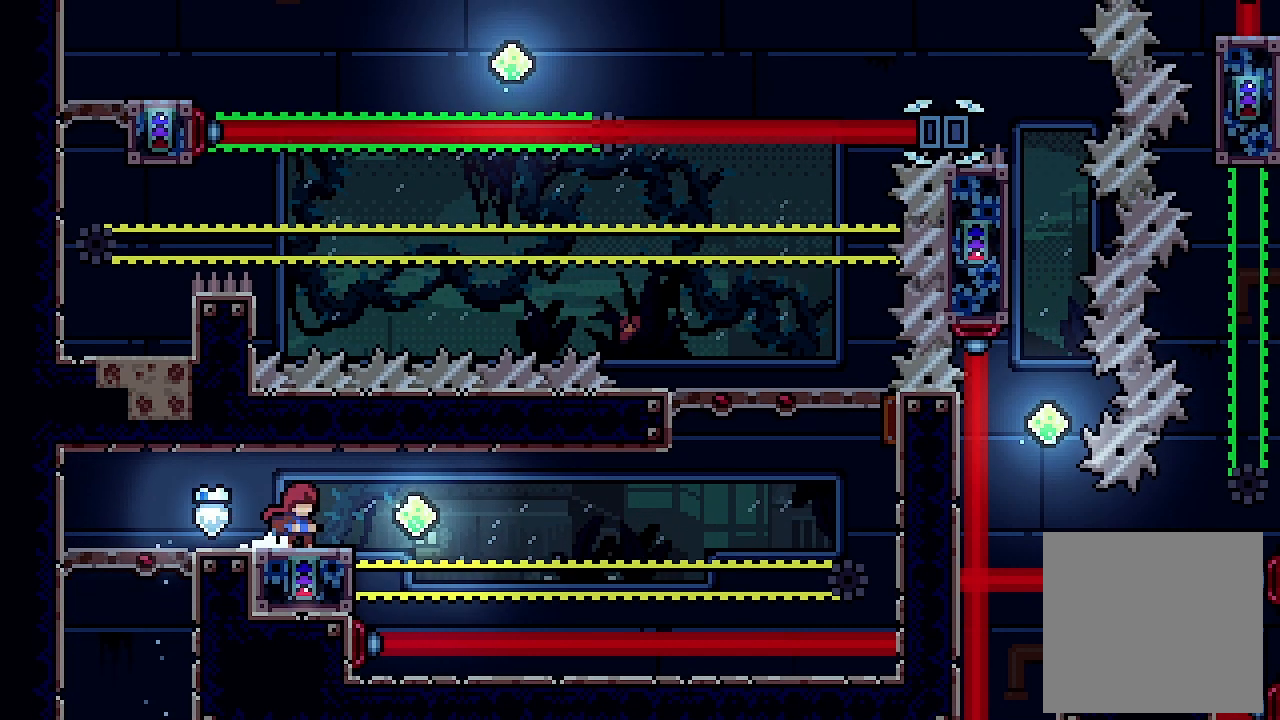
{"buttons": ["L2"], "left_stick": "center", "events": []}
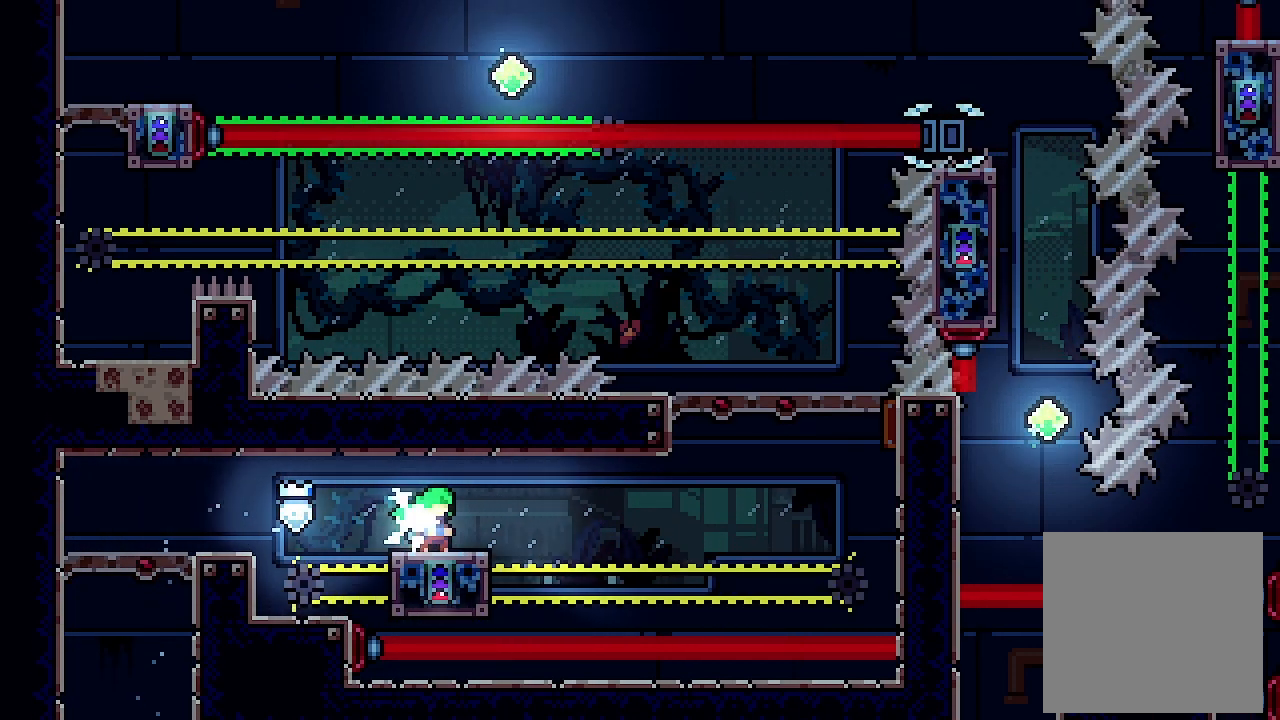
{"buttons": ["L2"], "left_stick": "center", "events": []}